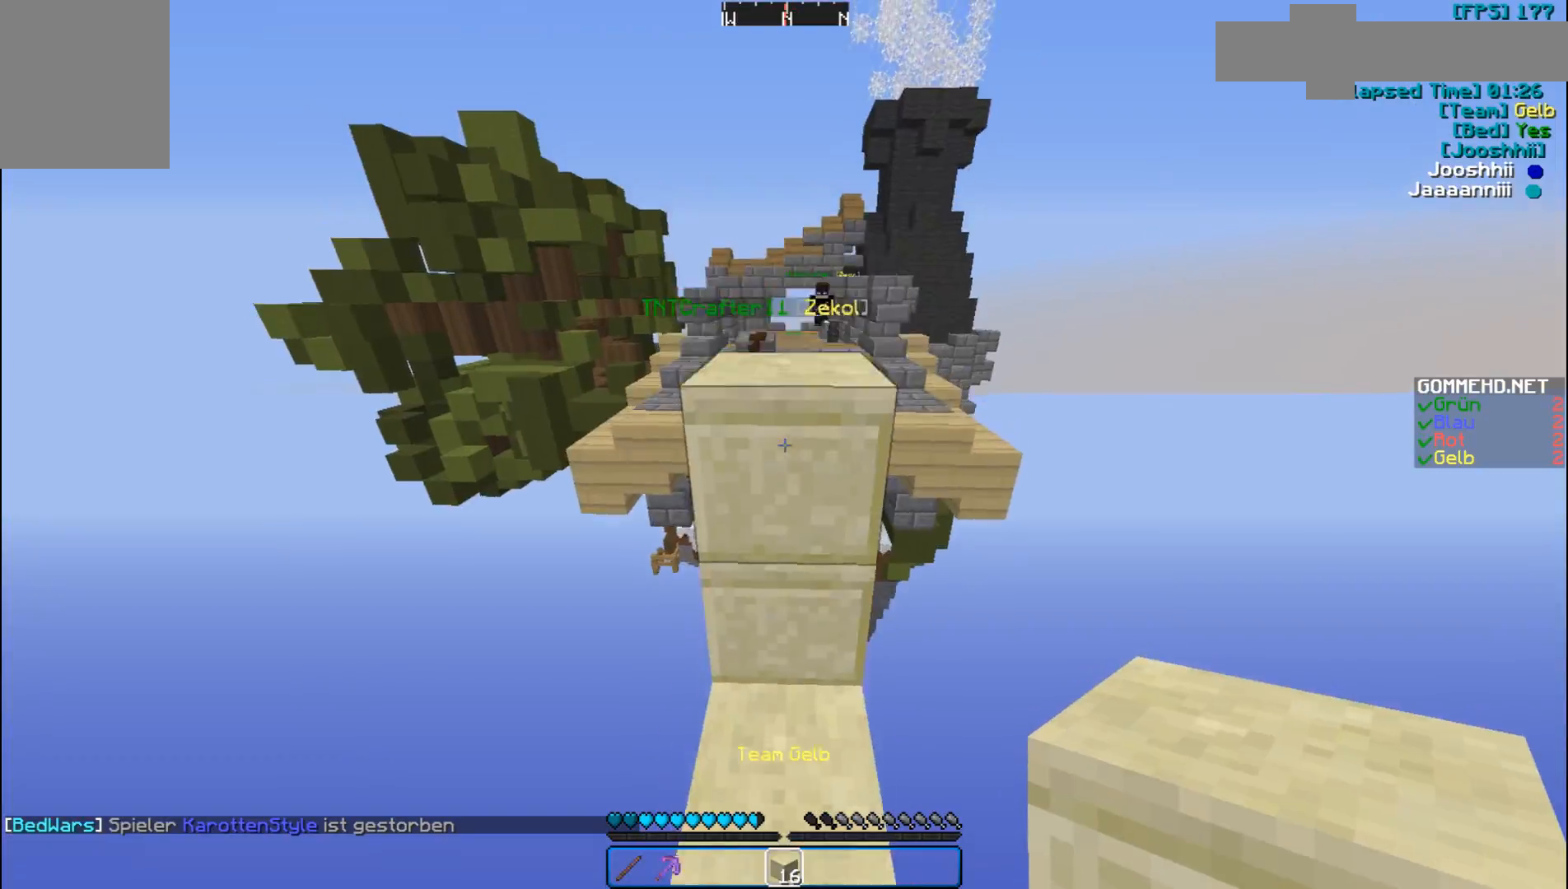
Gameplay with keyboard and mouse; each line is a JSON object with the keys and mouse buttons held at the frame after it. "events" lists presses ("down") and releases ("up") of "a", "d", "s", "w", "mouse_left" and "mouse_right" between this image and that frame as [ms after this image, input, new state], when the widget could be followed in between. "mouse_left", "mouse_right" = the "left", "right" buttons of the "mouse" list. No other keys are recorded. Fast repeated clicks can show as one long hold. Mouse movement is not recorded.
{"keys": ["s"], "mouse": ["right"], "events": [[167, "mouse_right", "down"], [167, "s", "down"], [333, "mouse_right", "up"], [433, "mouse_right", "down"]]}
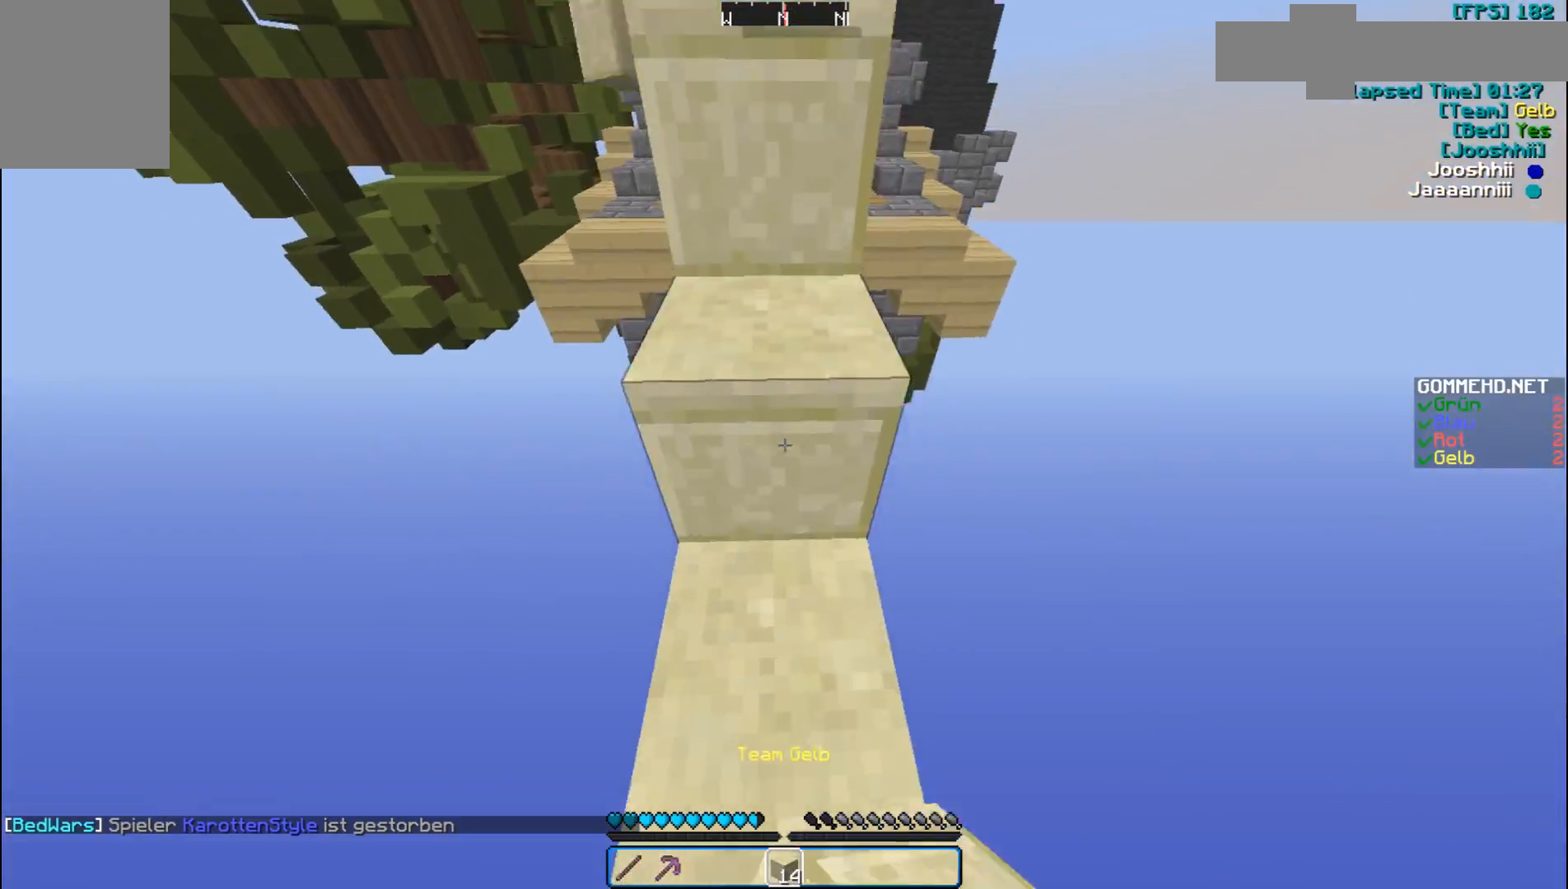
{"keys": ["w"], "mouse": [], "events": [[33, "mouse_right", "up"], [67, "mouse_right", "down"], [167, "mouse_right", "up"], [167, "s", "up"], [267, "mouse_right", "down"], [267, "w", "down"], [367, "mouse_right", "up"]]}
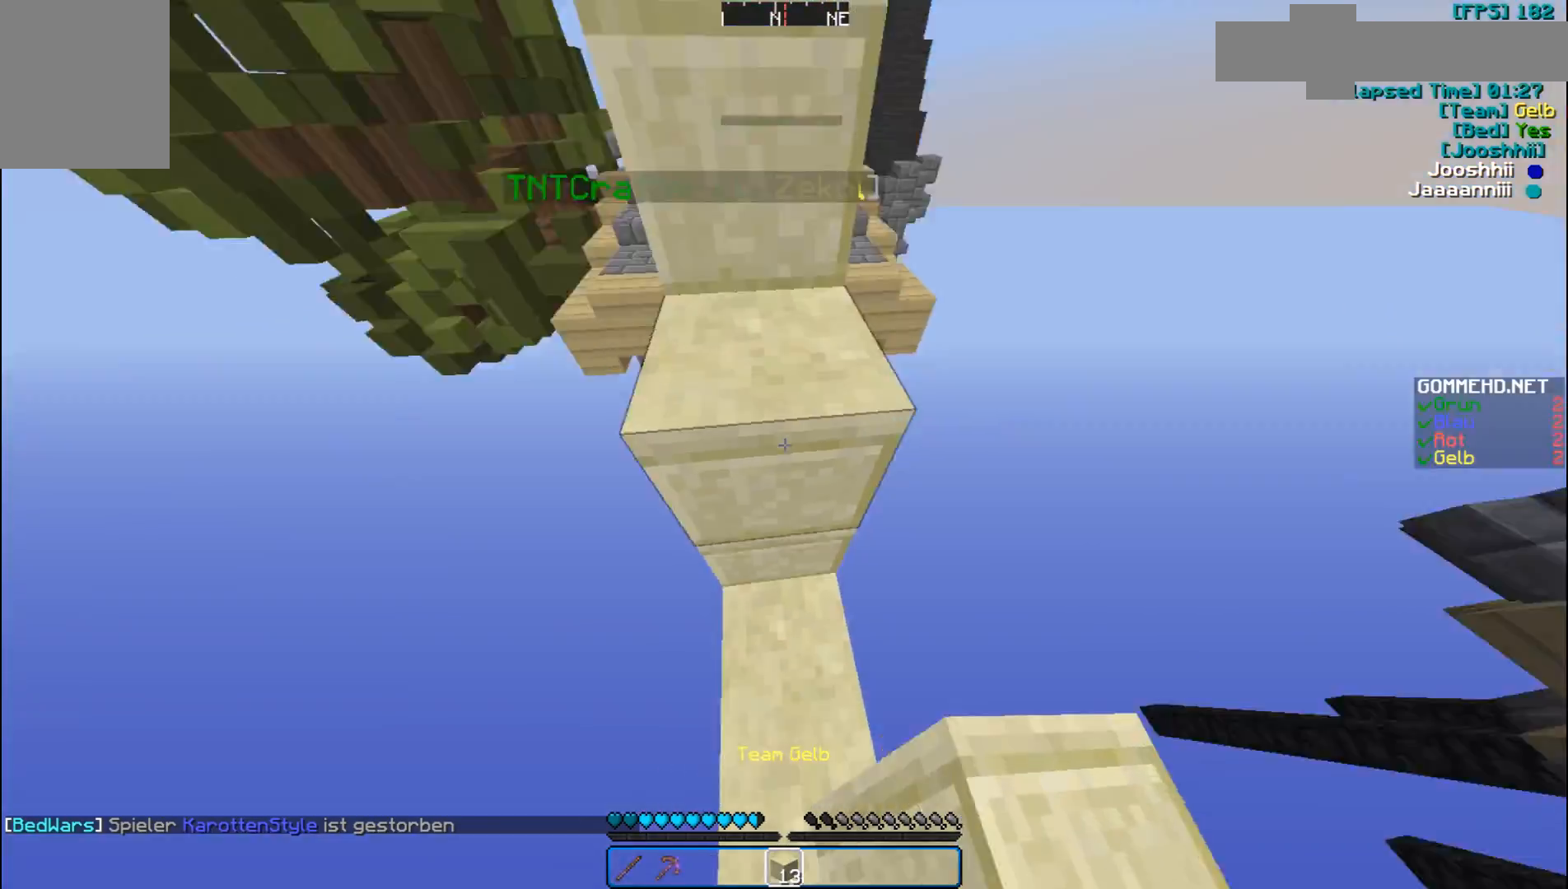
{"keys": ["w"], "mouse": [], "events": []}
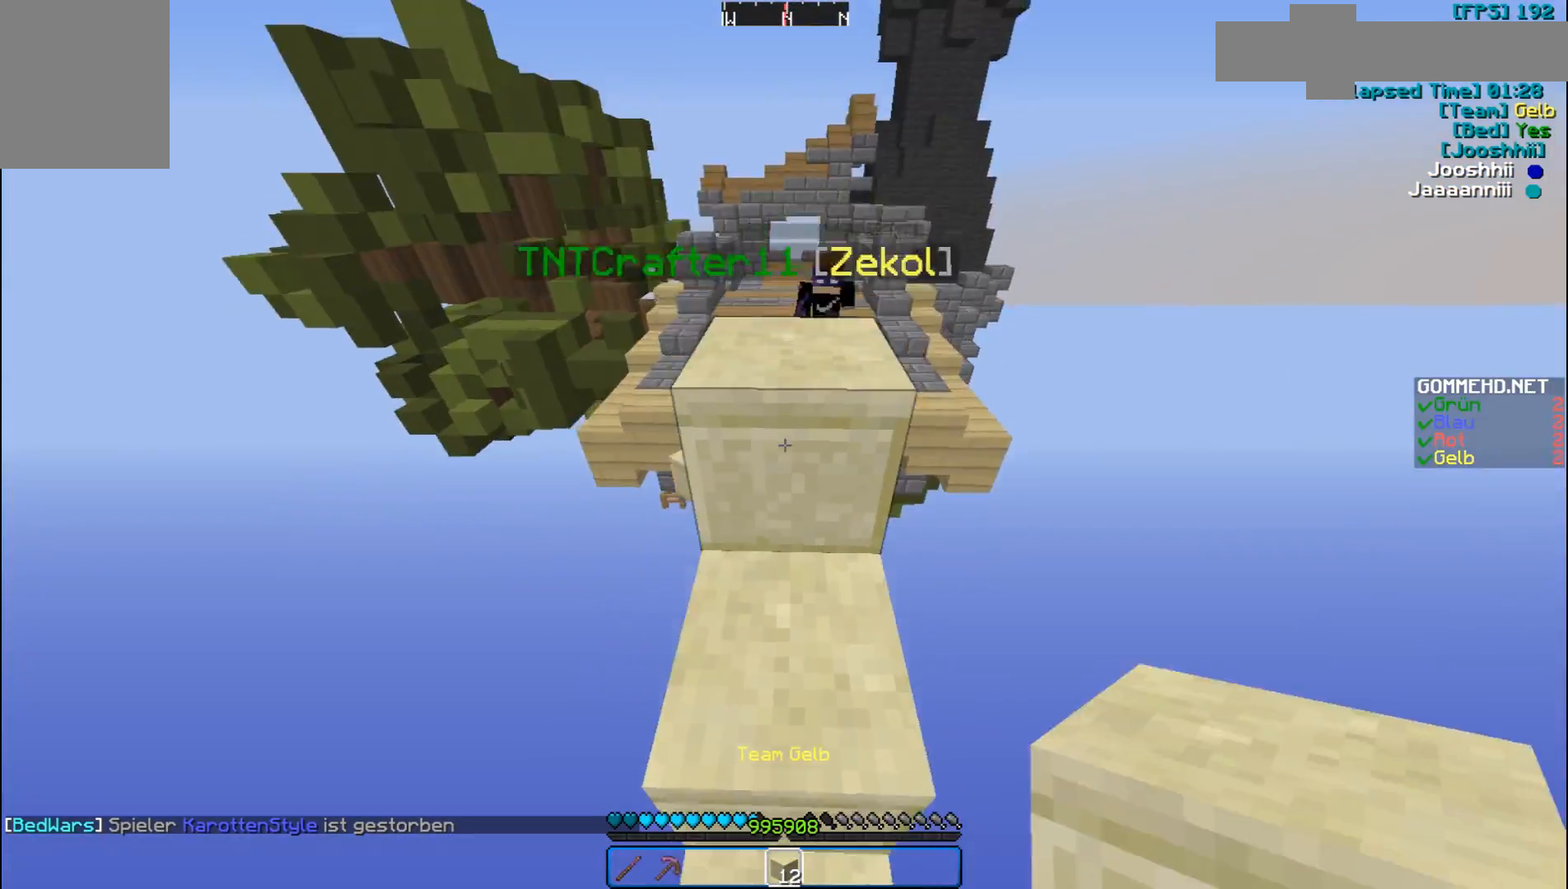
{"keys": ["w"], "mouse": [], "events": []}
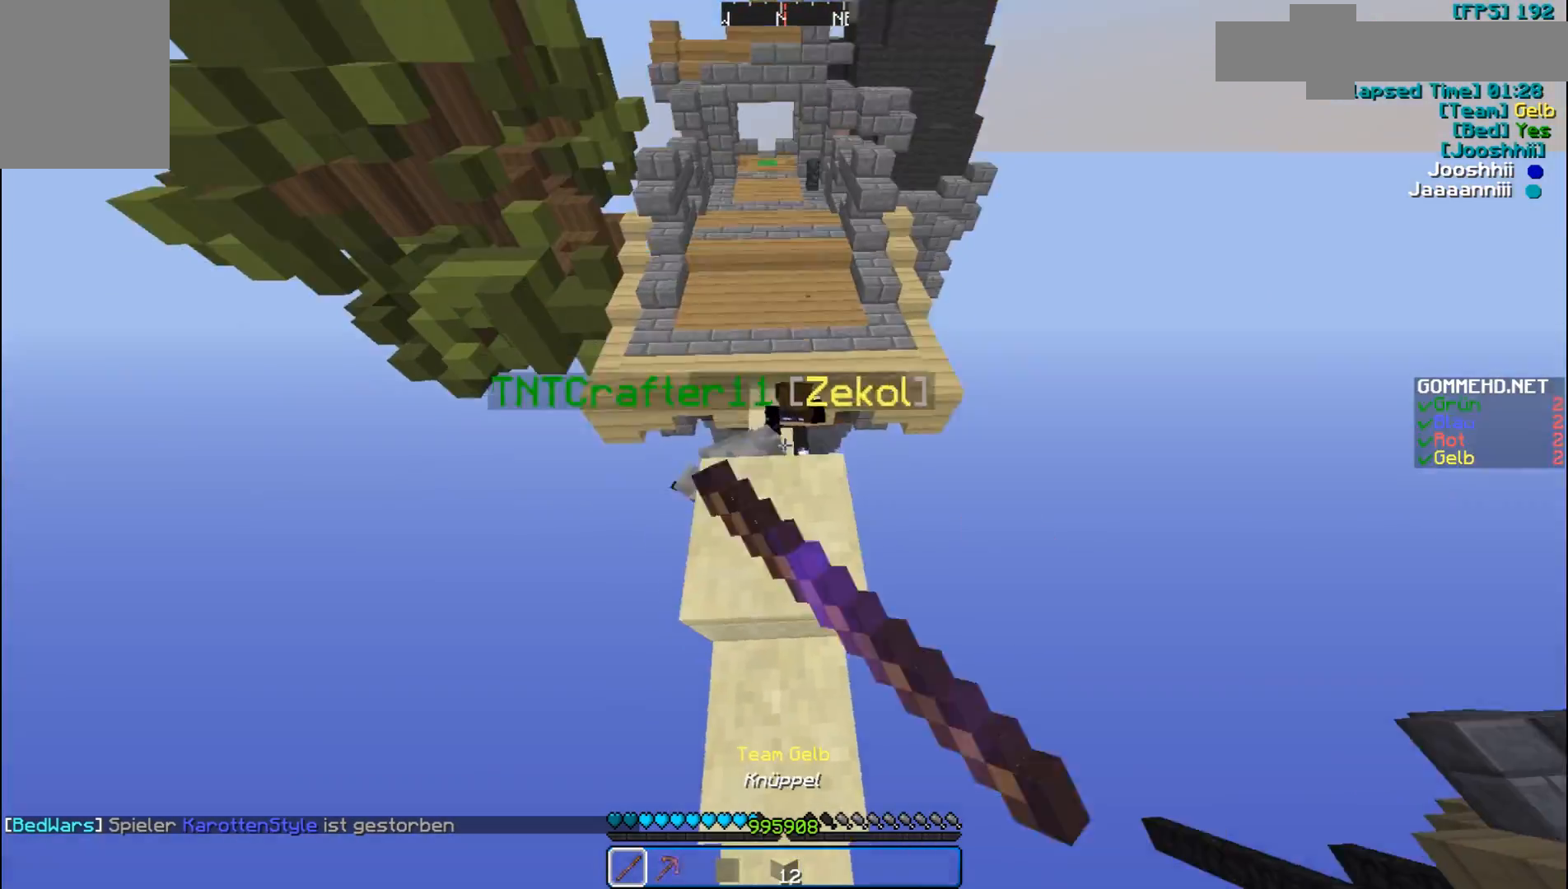
{"keys": ["w"], "mouse": [], "events": [[33, "mouse_left", "down"], [133, "mouse_left", "up"], [167, "mouse_left", "down"], [267, "mouse_left", "up"]]}
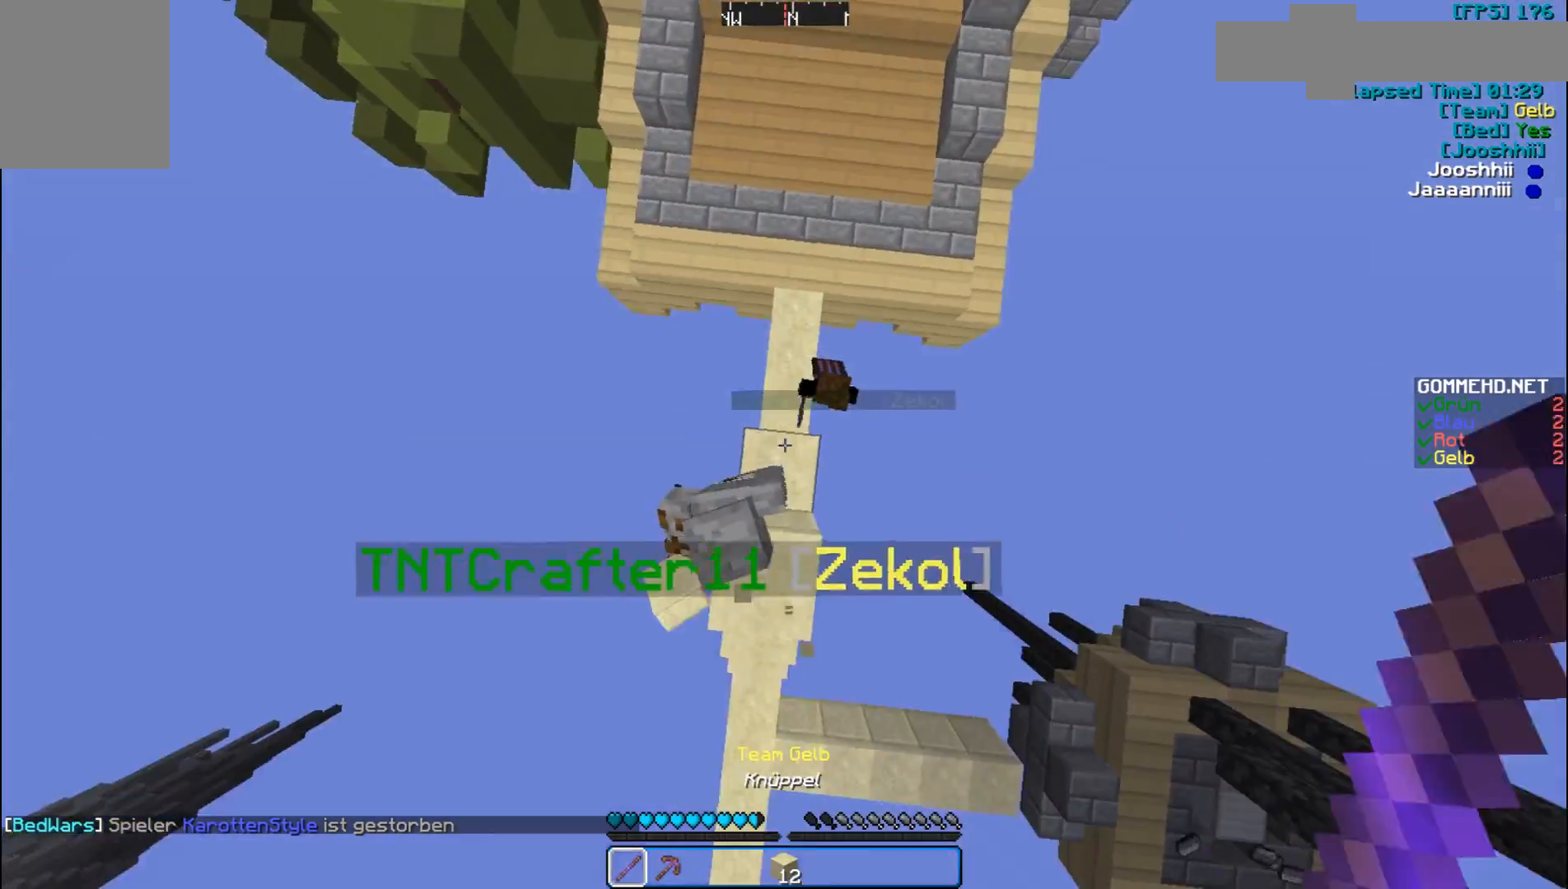
{"keys": ["w"], "mouse": [], "events": []}
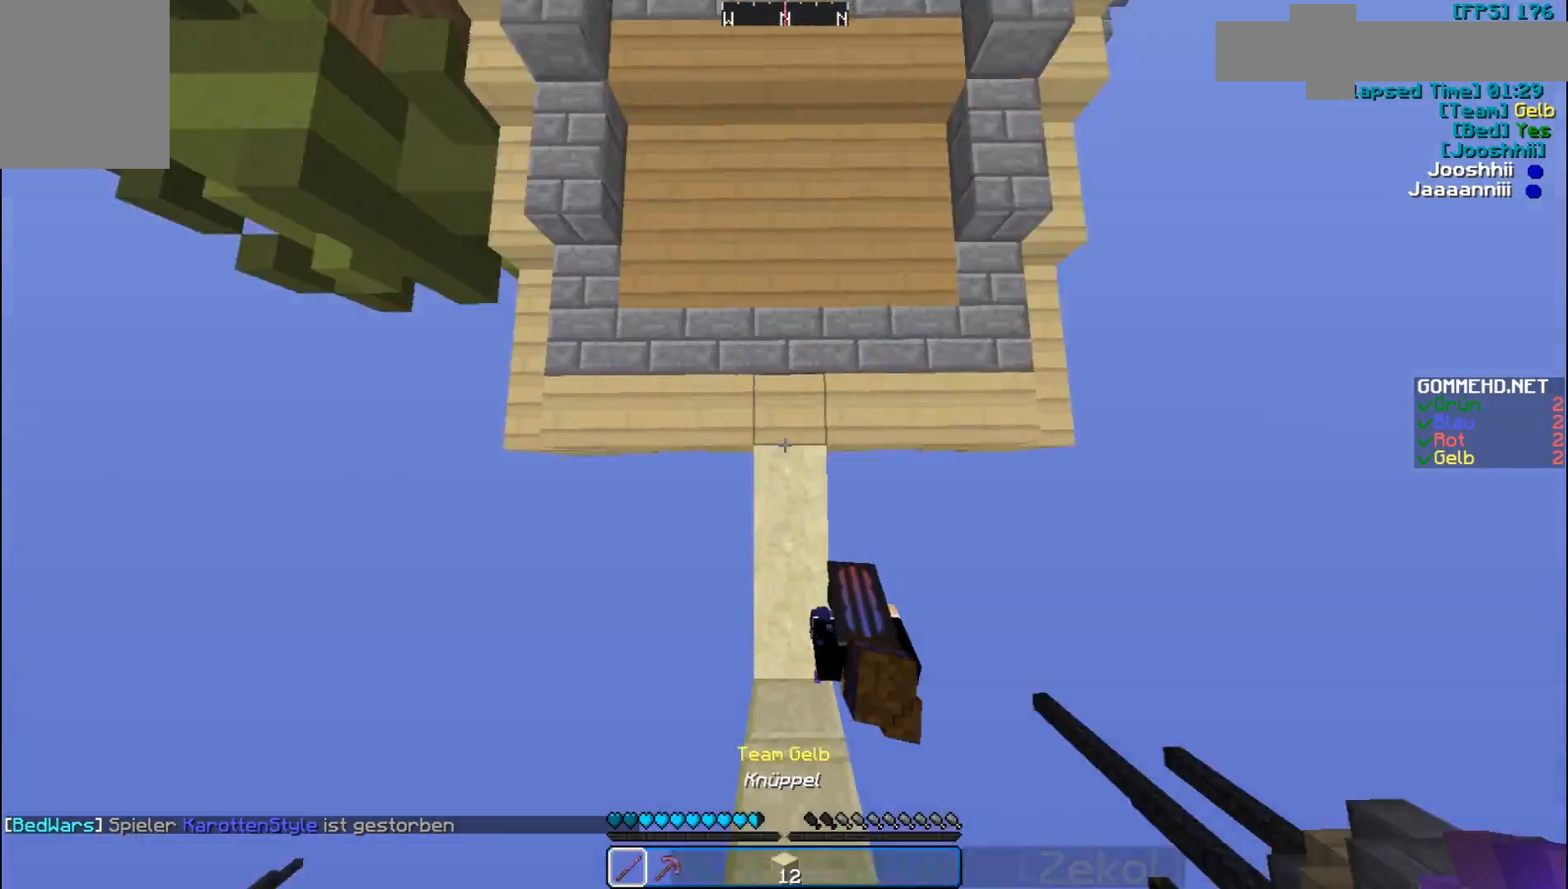
{"keys": ["w"], "mouse": [], "events": []}
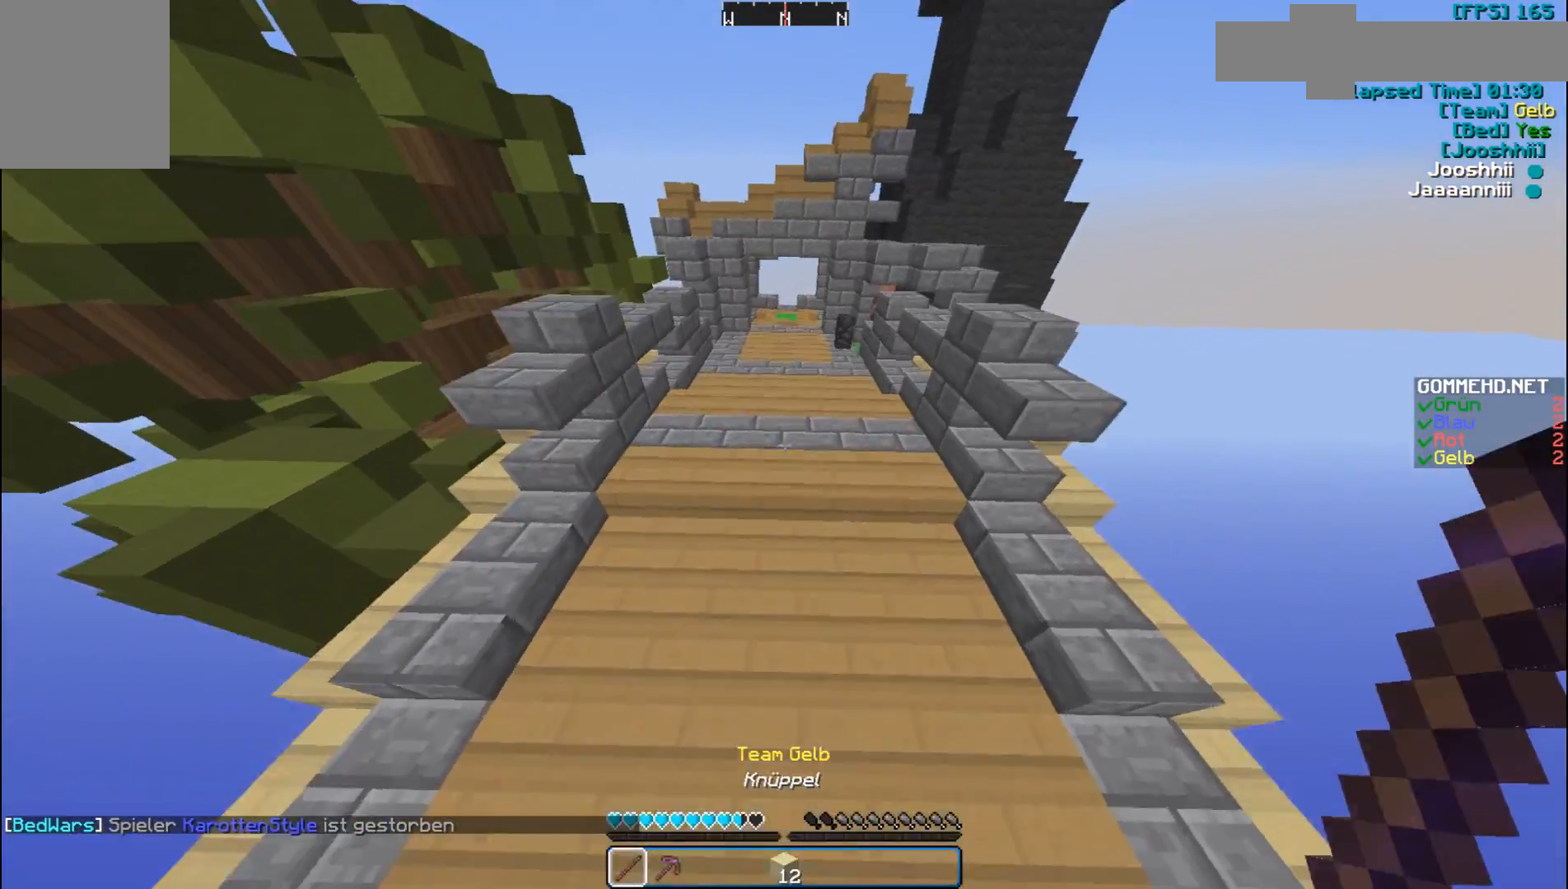
{"keys": ["w"], "mouse": [], "events": []}
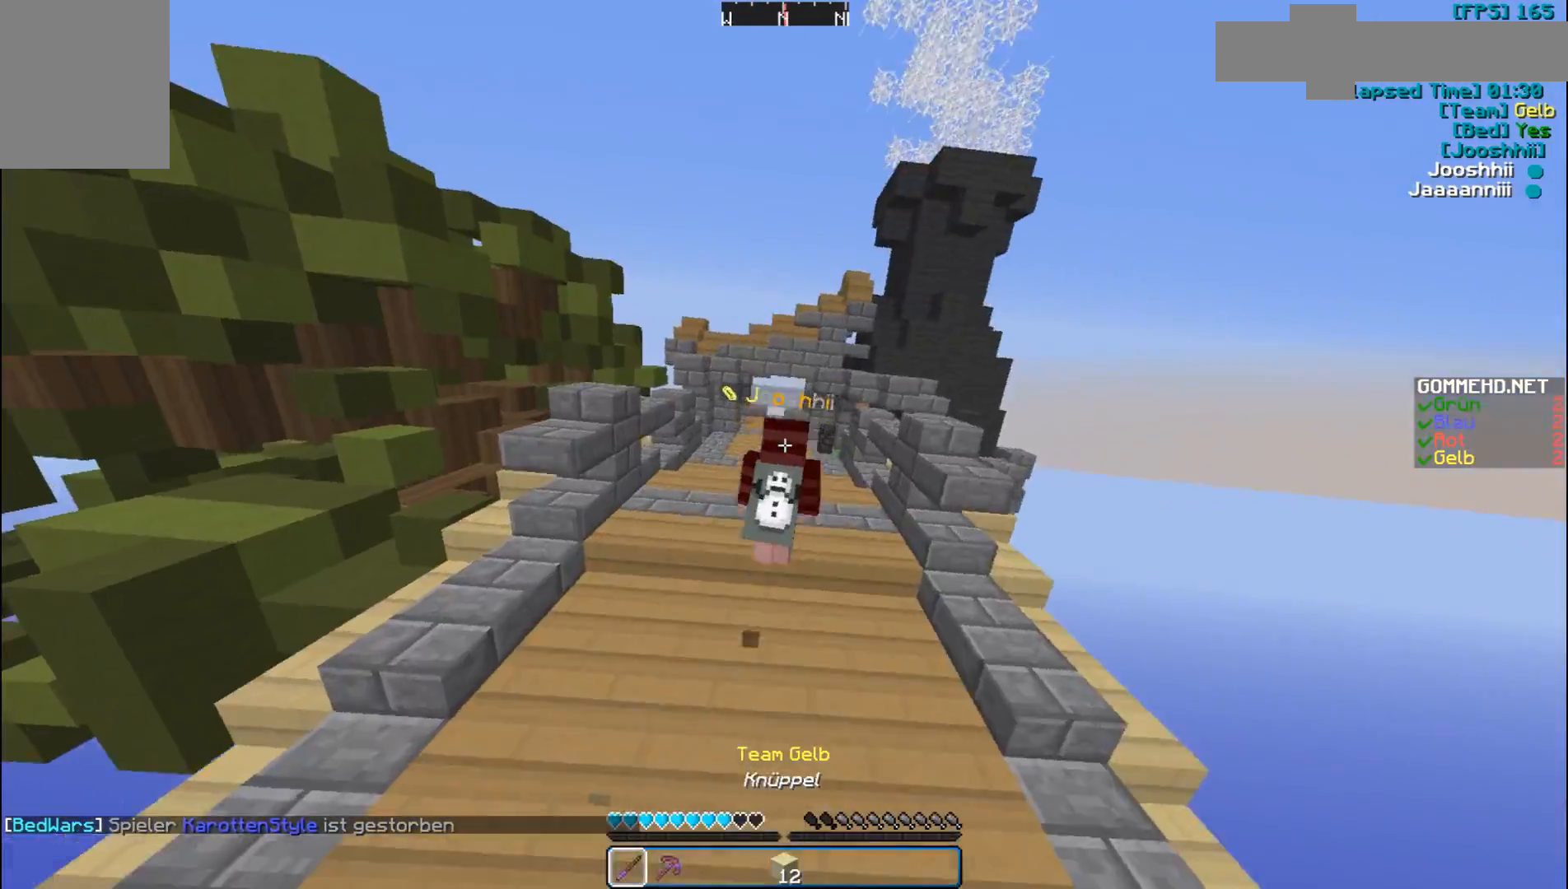
{"keys": ["w"], "mouse": [], "events": []}
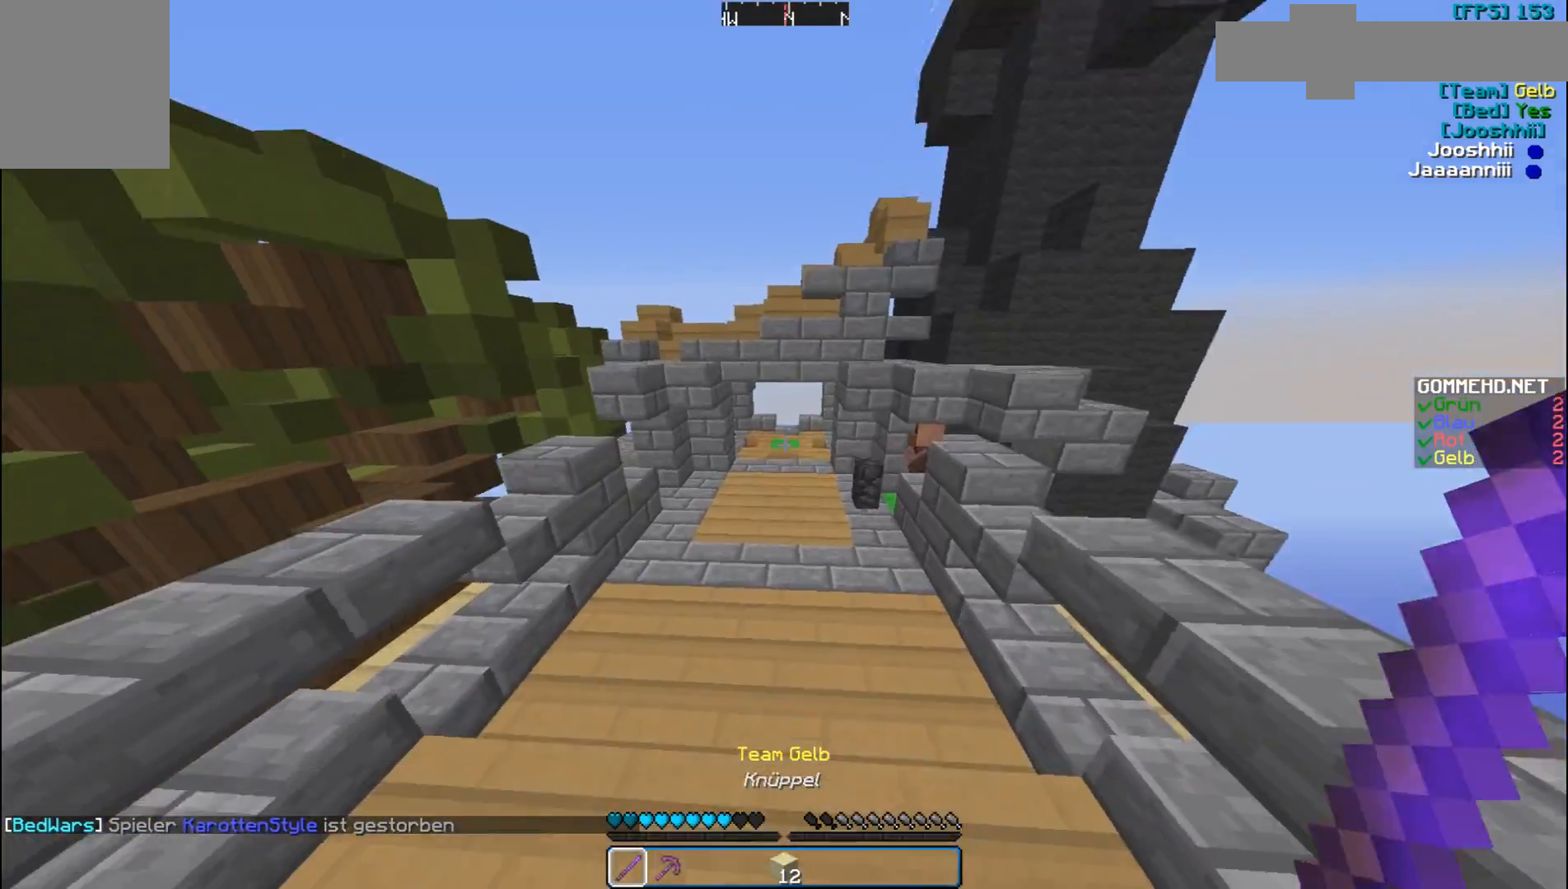
{"keys": ["w"], "mouse": [], "events": [[433, "d", "down"], [467, "d", "up"]]}
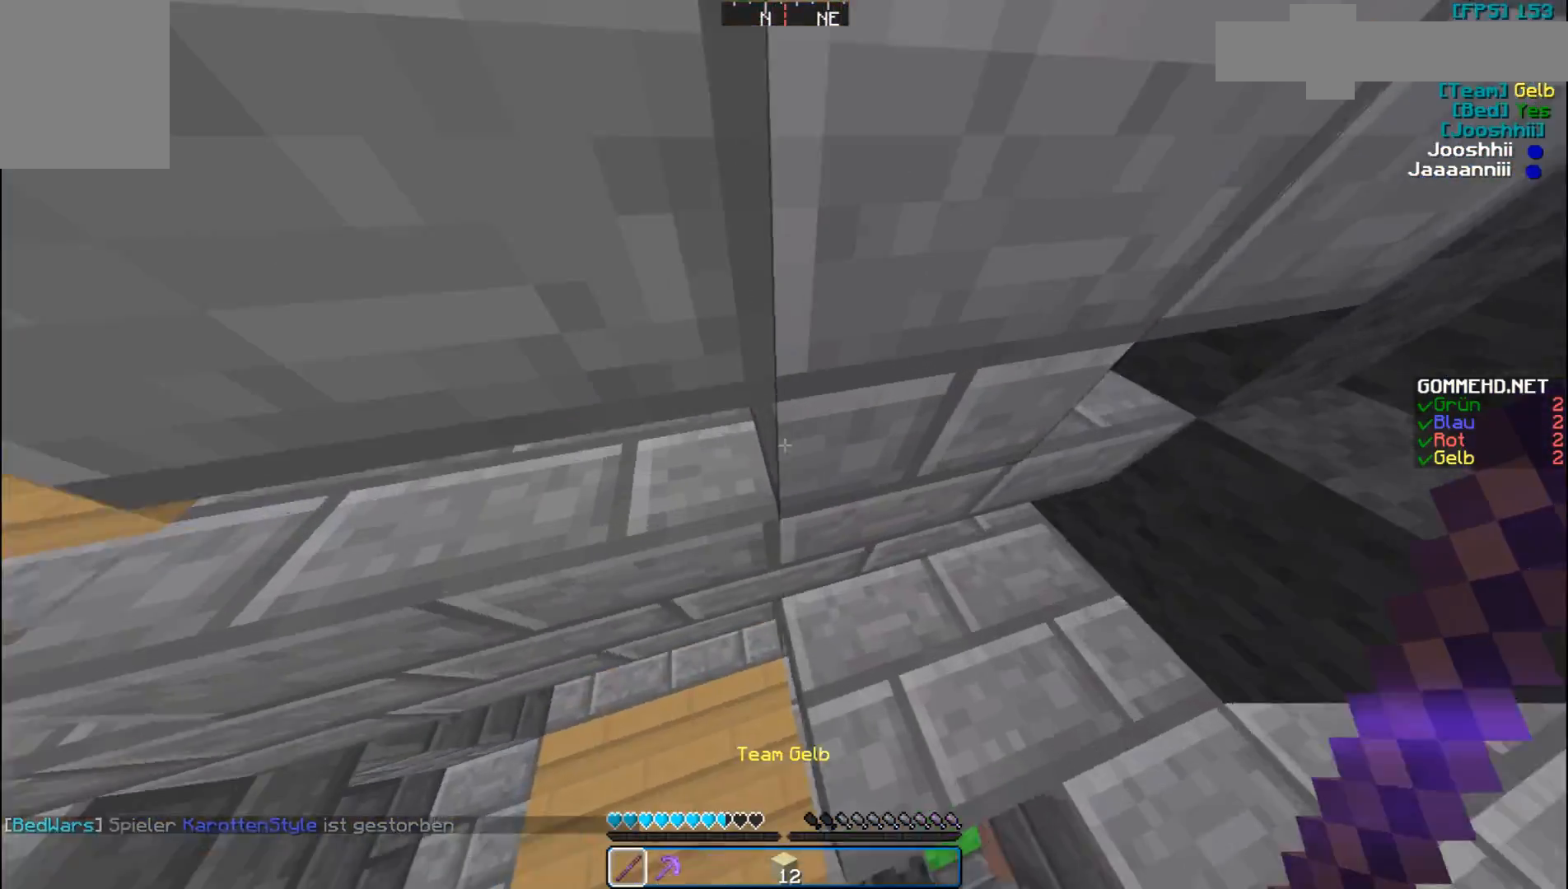
{"keys": ["w"], "mouse": [], "events": [[67, "a", "down"], [467, "a", "up"]]}
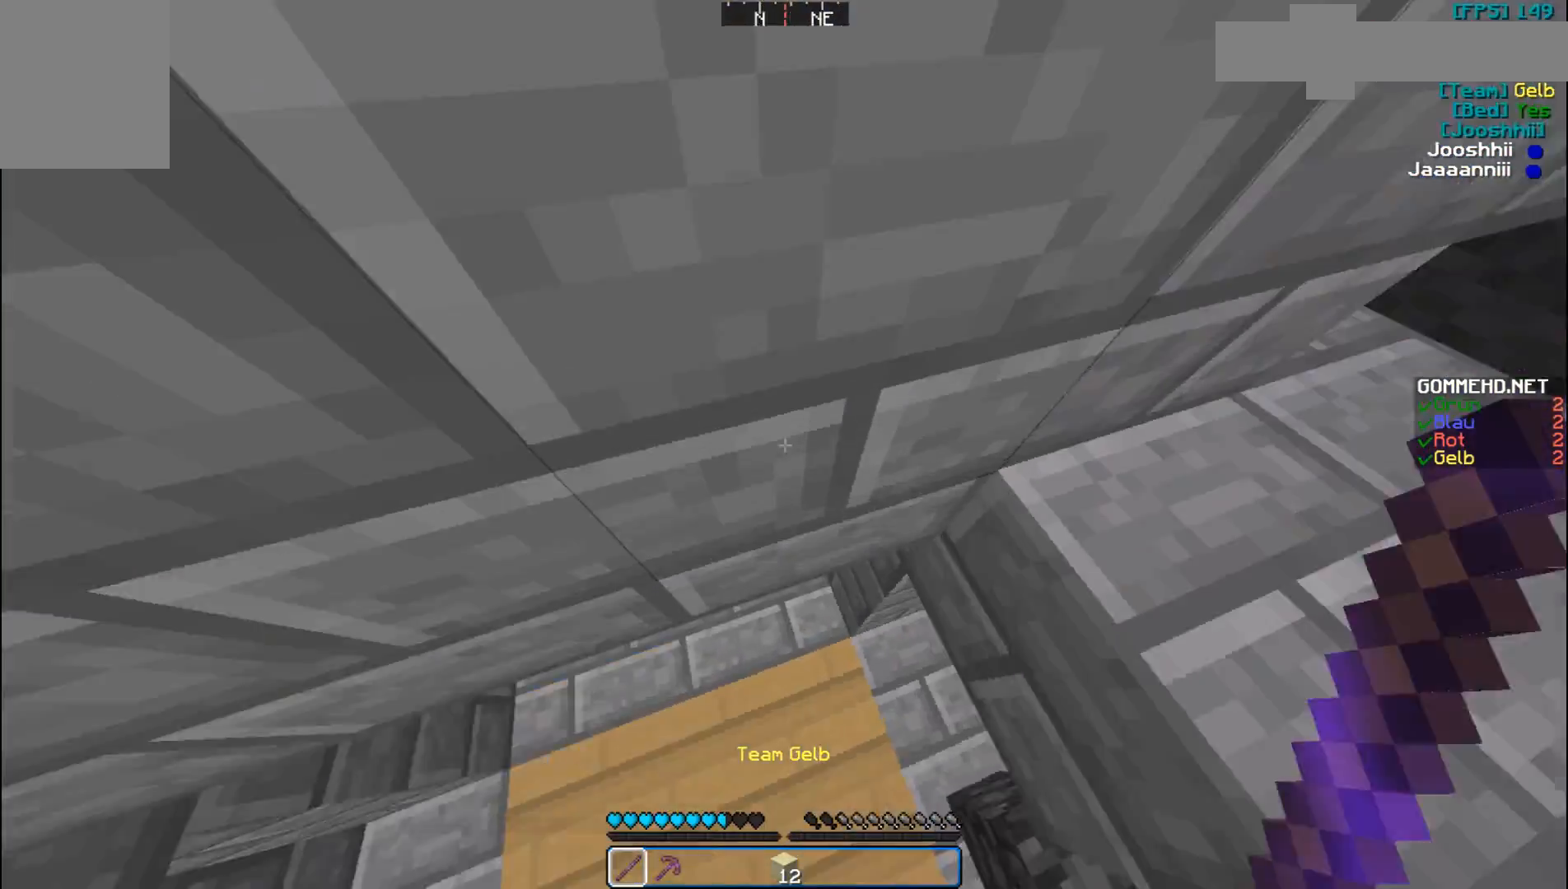
{"keys": ["a", "w"], "mouse": [], "events": [[467, "a", "down"]]}
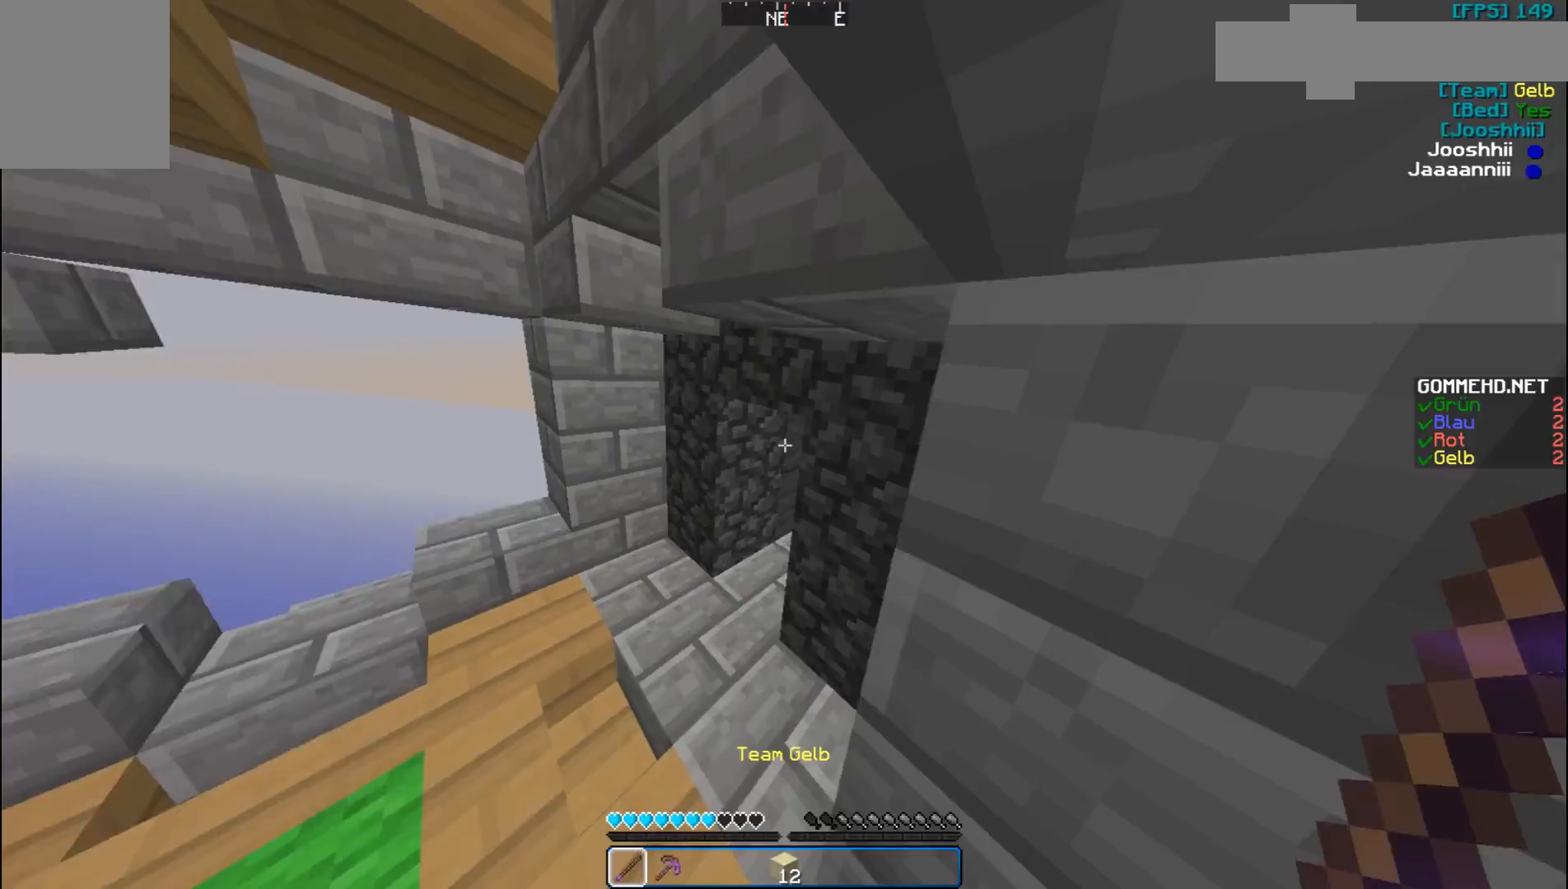
{"keys": ["w"], "mouse": [], "events": [[67, "a", "up"], [233, "d", "down"], [333, "d", "up"]]}
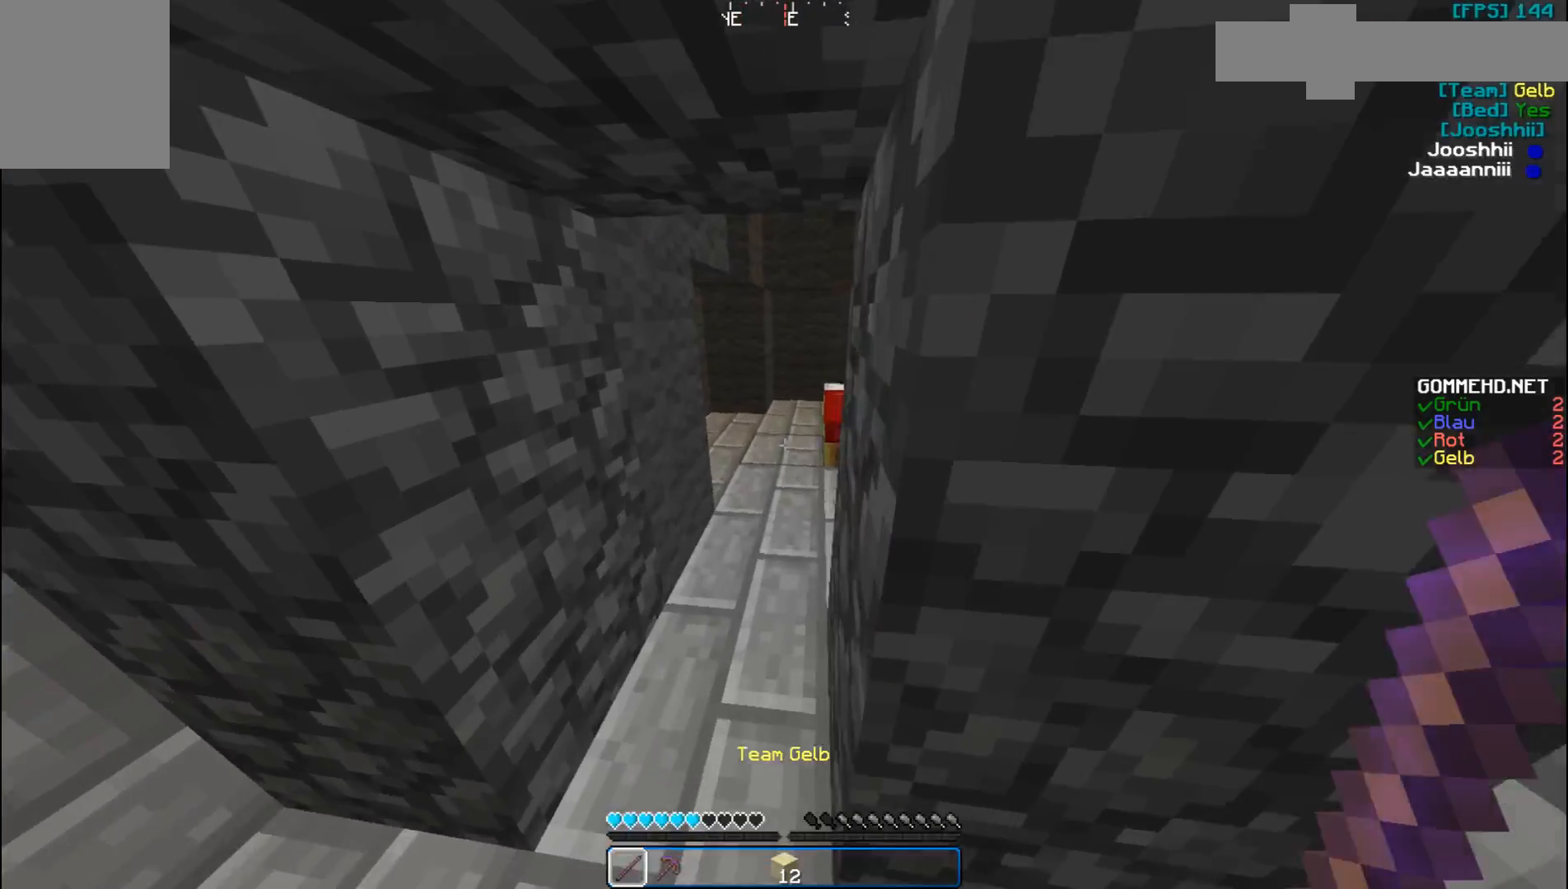
{"keys": ["w"], "mouse": ["left"], "events": [[133, "a", "down"], [233, "a", "up"], [433, "mouse_left", "down"]]}
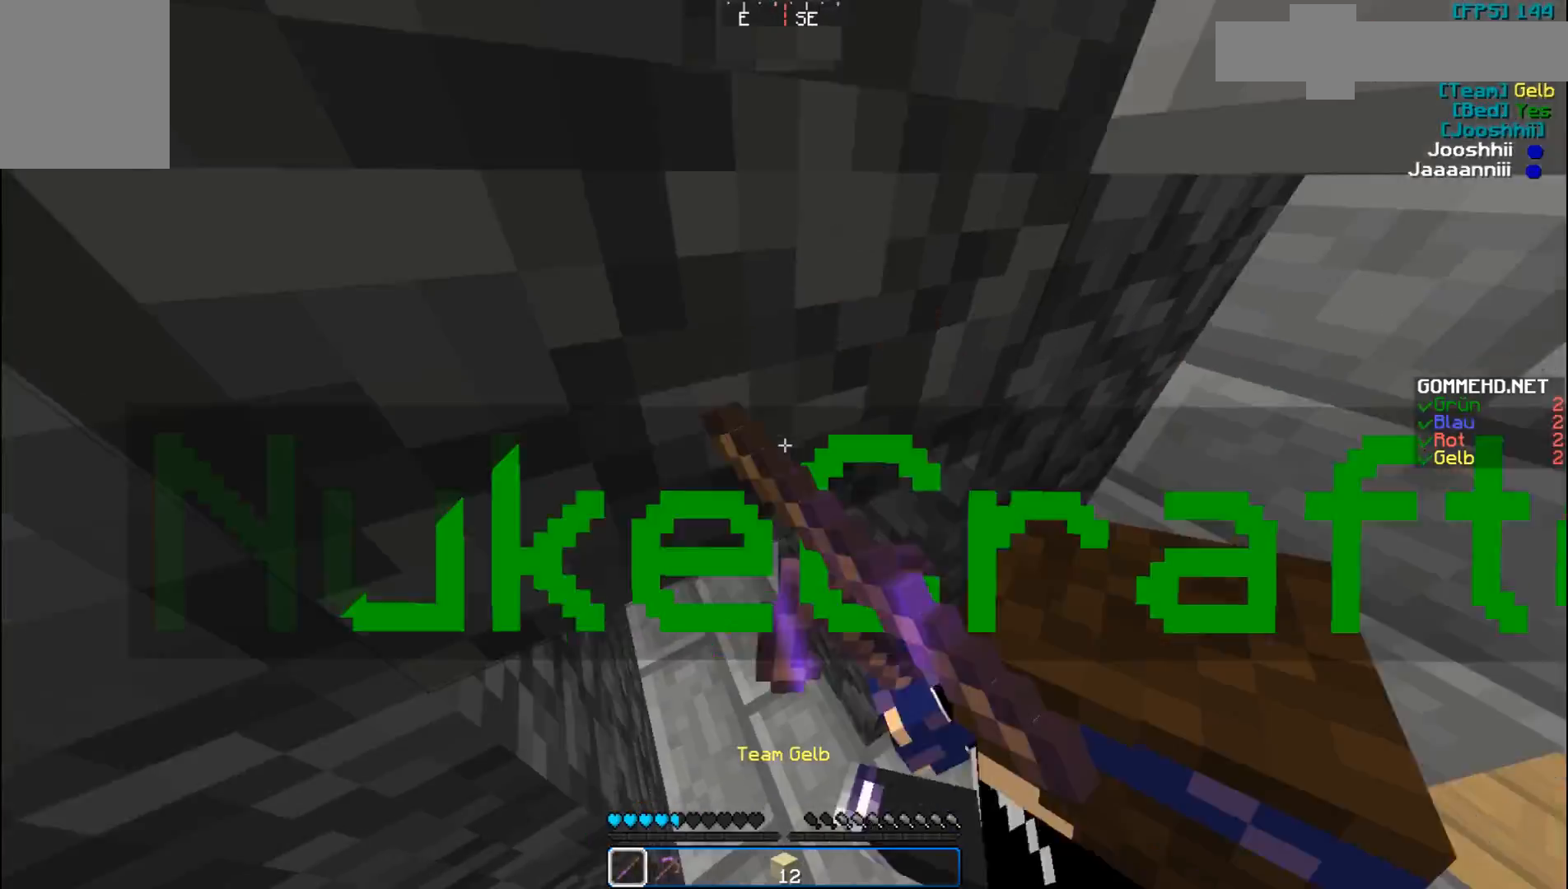
{"keys": ["w"], "mouse": [], "events": [[467, "mouse_left", "up"]]}
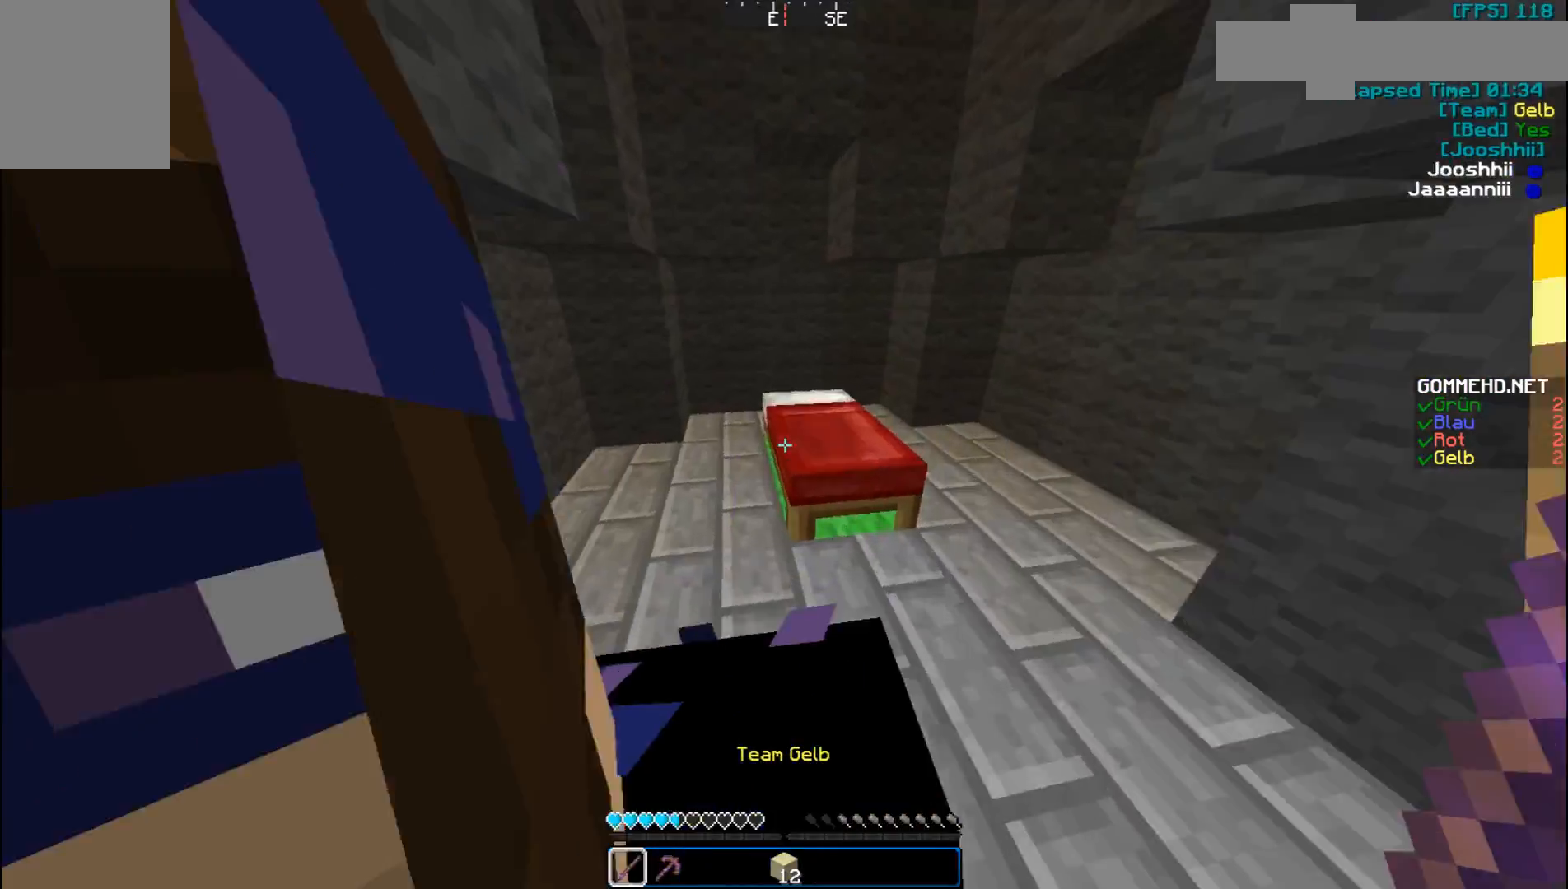
{"keys": ["d", "w"], "mouse": ["left"], "events": [[100, "a", "down"], [100, "mouse_left", "down"], [200, "a", "up"], [200, "mouse_left", "up"], [233, "d", "down"], [233, "mouse_left", "down"]]}
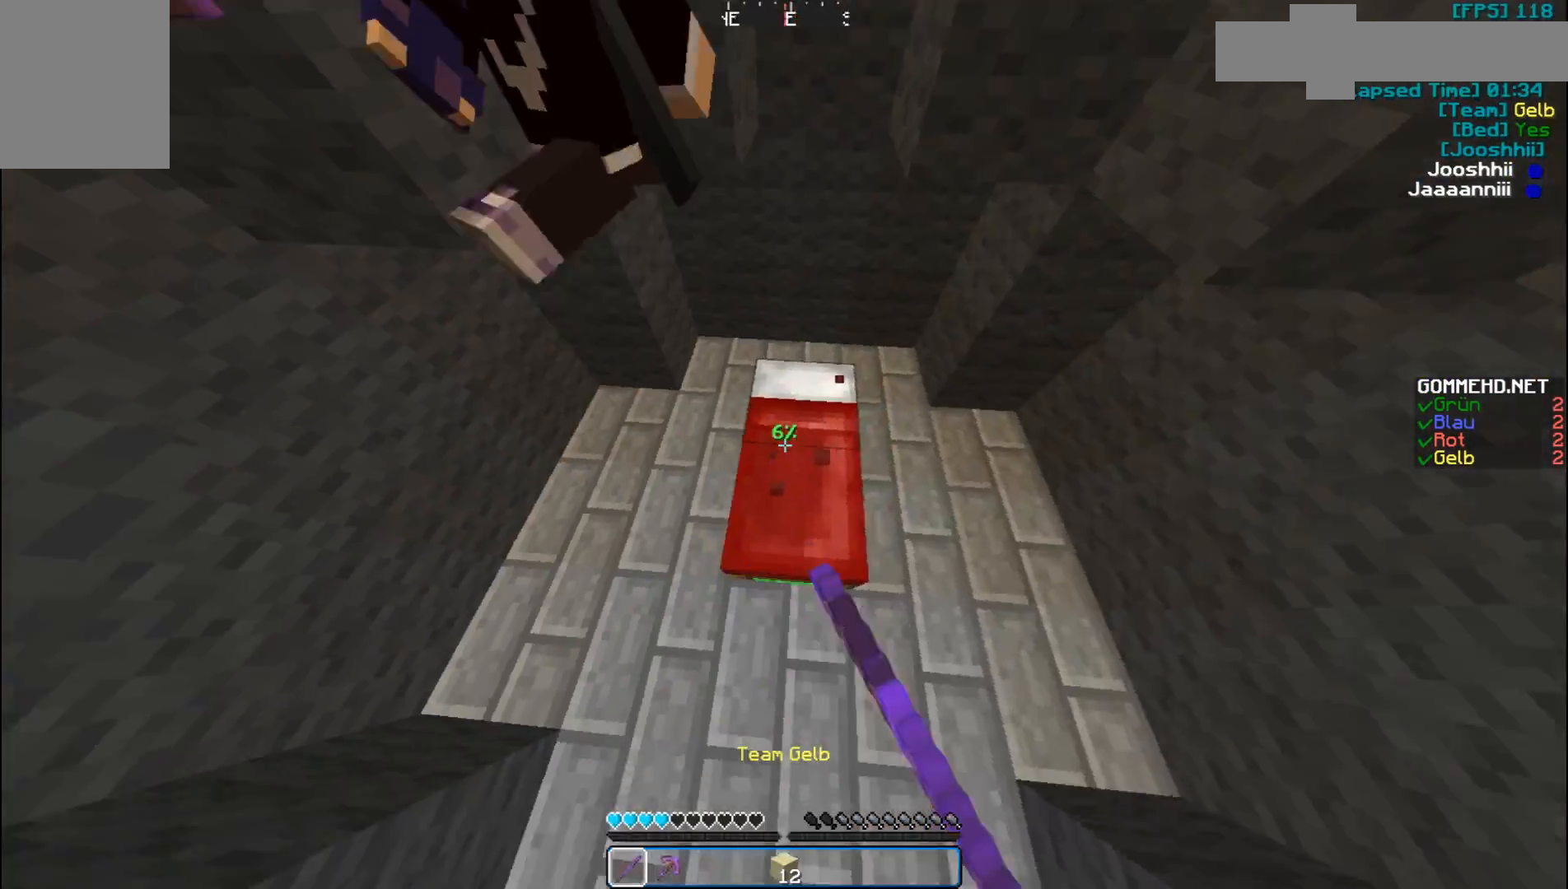
{"keys": [], "mouse": ["left"], "events": [[67, "w", "up"], [267, "d", "up"]]}
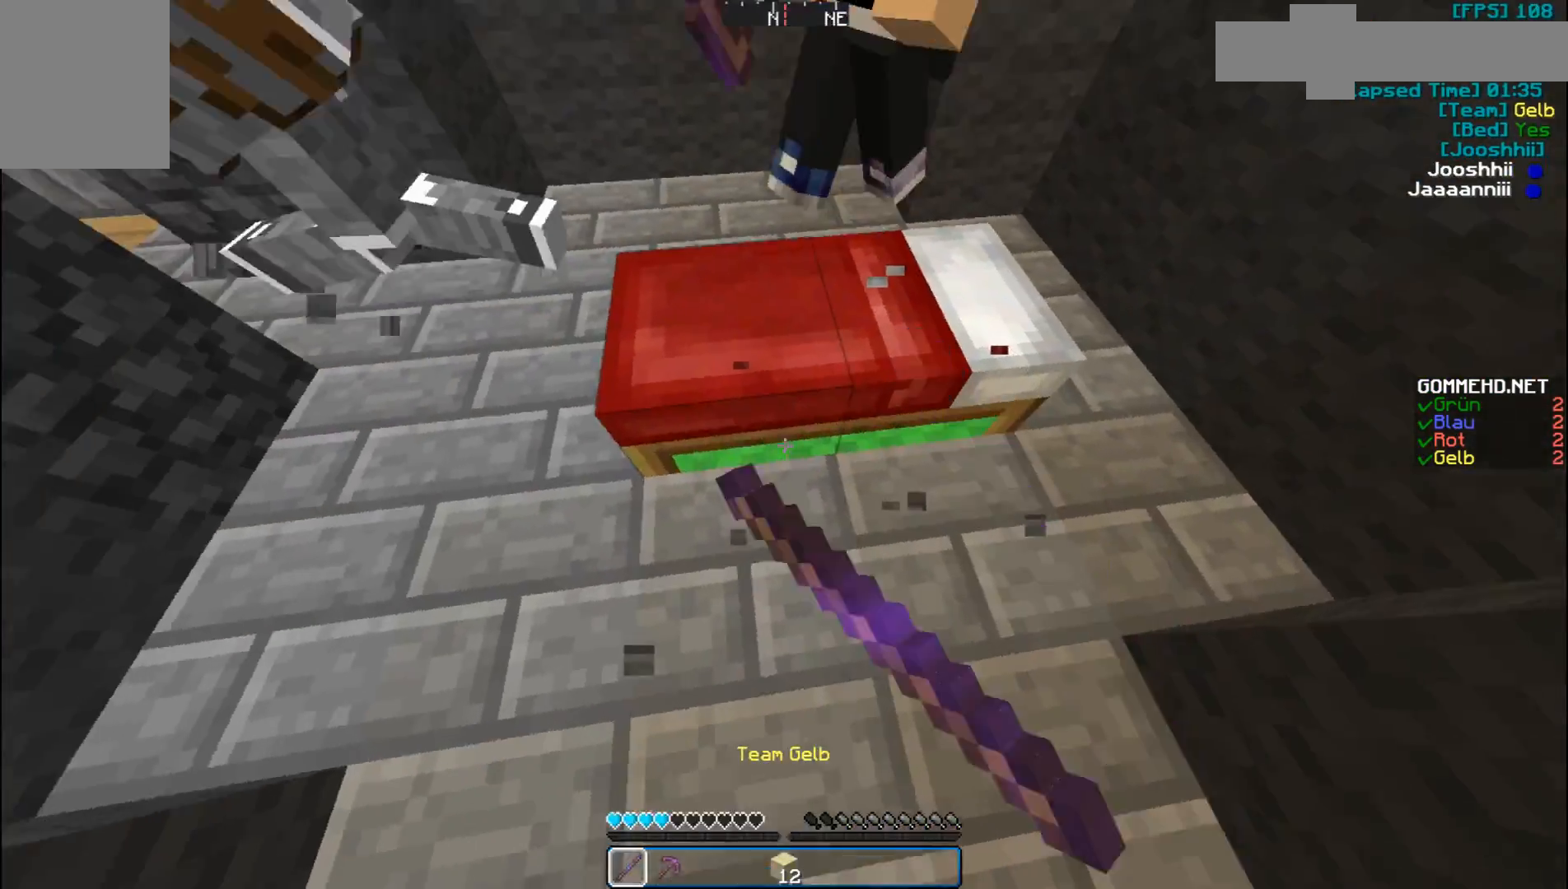
{"keys": [], "mouse": ["left"], "events": []}
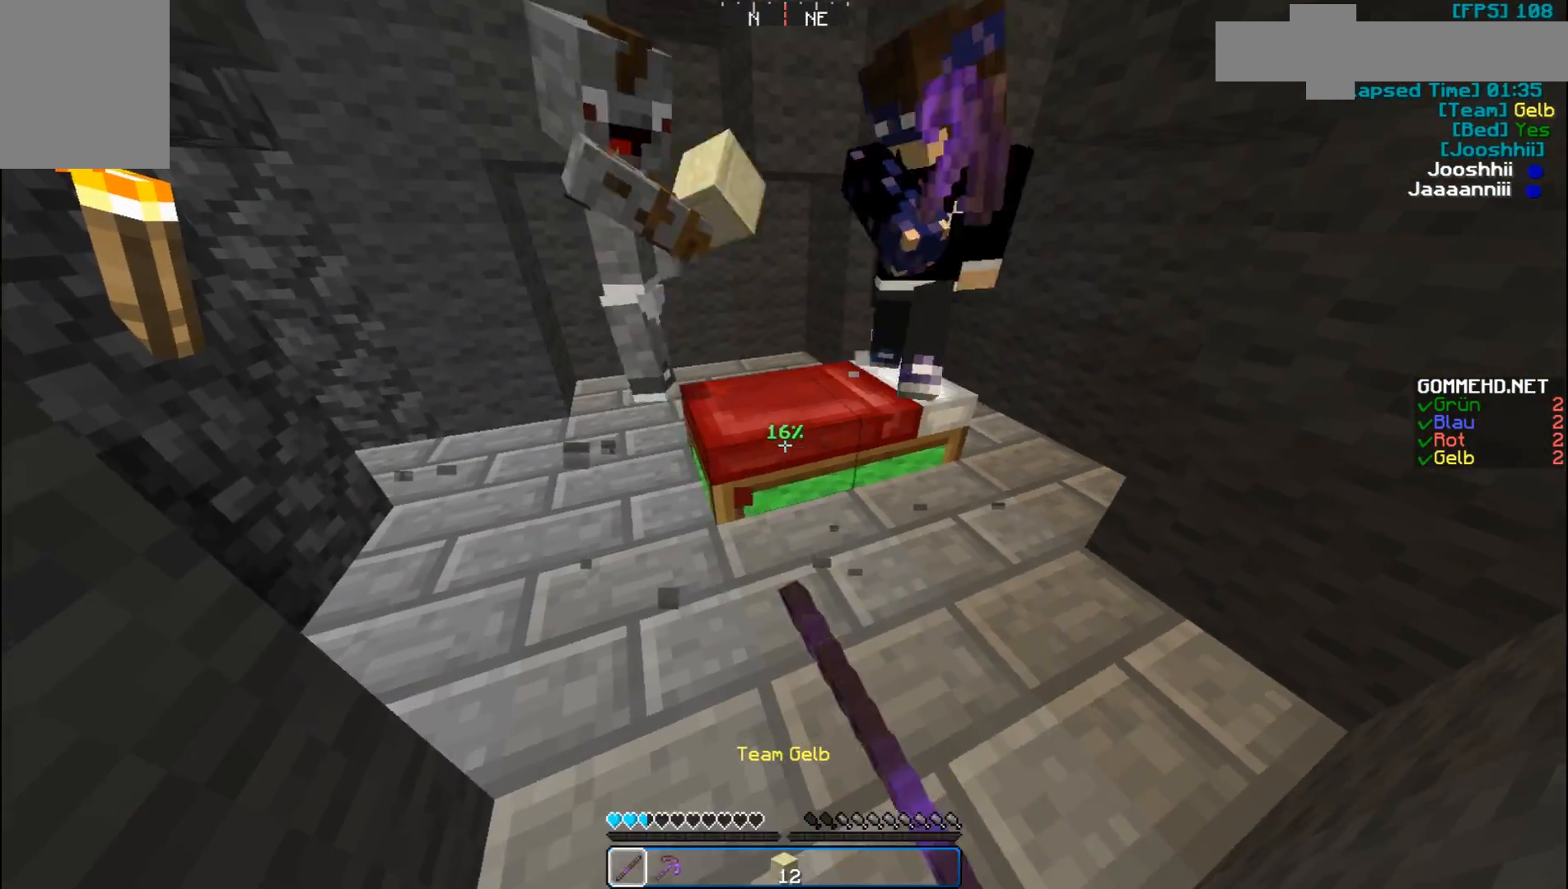
{"keys": [], "mouse": ["left"], "events": []}
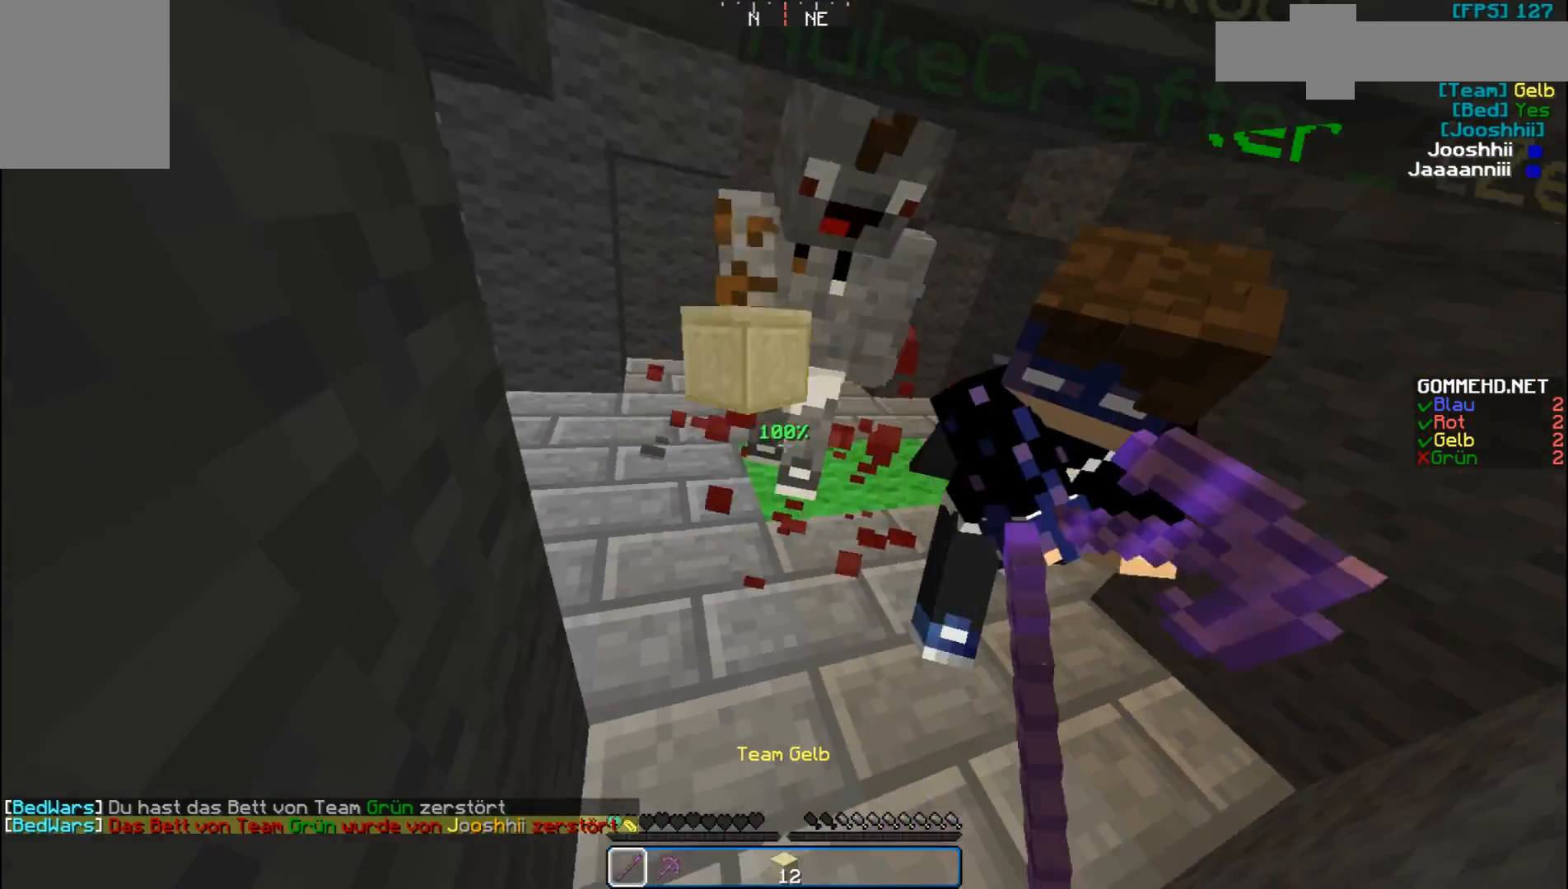
{"keys": ["a", "w"], "mouse": [], "events": [[133, "mouse_left", "up"], [167, "w", "down"], [267, "mouse_left", "down"], [367, "mouse_left", "up"], [433, "a", "down"], [433, "mouse_left", "down"], [467, "mouse_left", "up"]]}